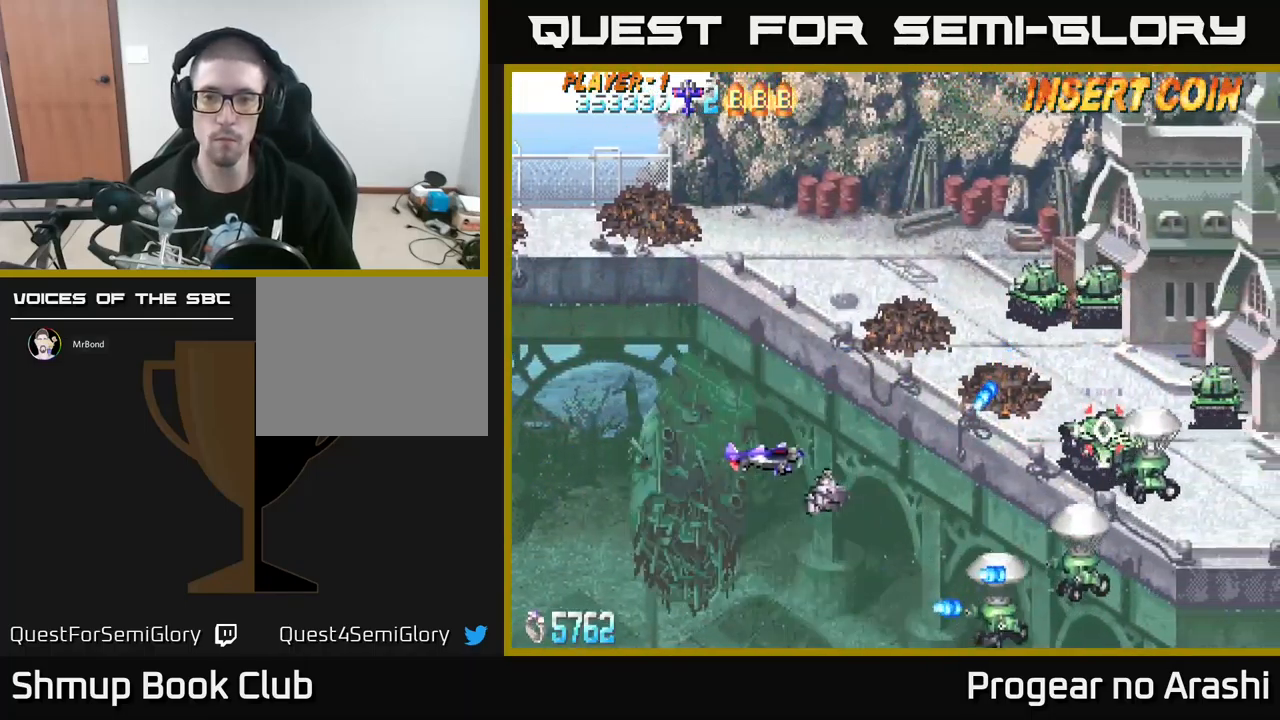
Gameplay with a controller (Xbox layout); each line is a JSON object with the inputs held at the frame after it. "events" lists button and stick changes between this image and that frame as [ms after this image, input, new state], when the widget could be followed in between. Not read: right_stick.
{"buttons": ["X", "DPAD_DOWN"], "left_stick": "center", "events": [[267, "DPAD_UP", "up"], [283, "X", "down"], [300, "DPAD_DOWN", "down"], [317, "DPAD_LEFT", "up"]]}
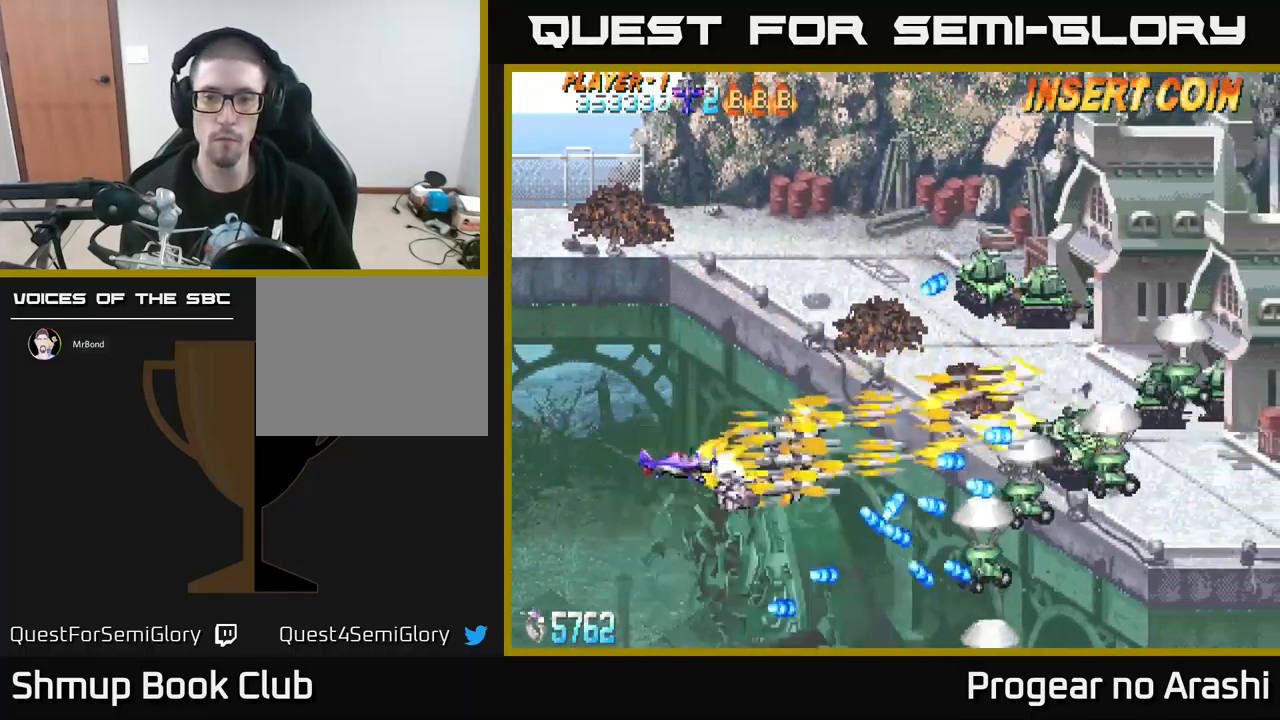
{"buttons": ["X", "DPAD_UP", "DPAD_LEFT"], "left_stick": "center", "events": [[117, "DPAD_LEFT", "down"], [200, "DPAD_DOWN", "up"], [250, "DPAD_UP", "down"]]}
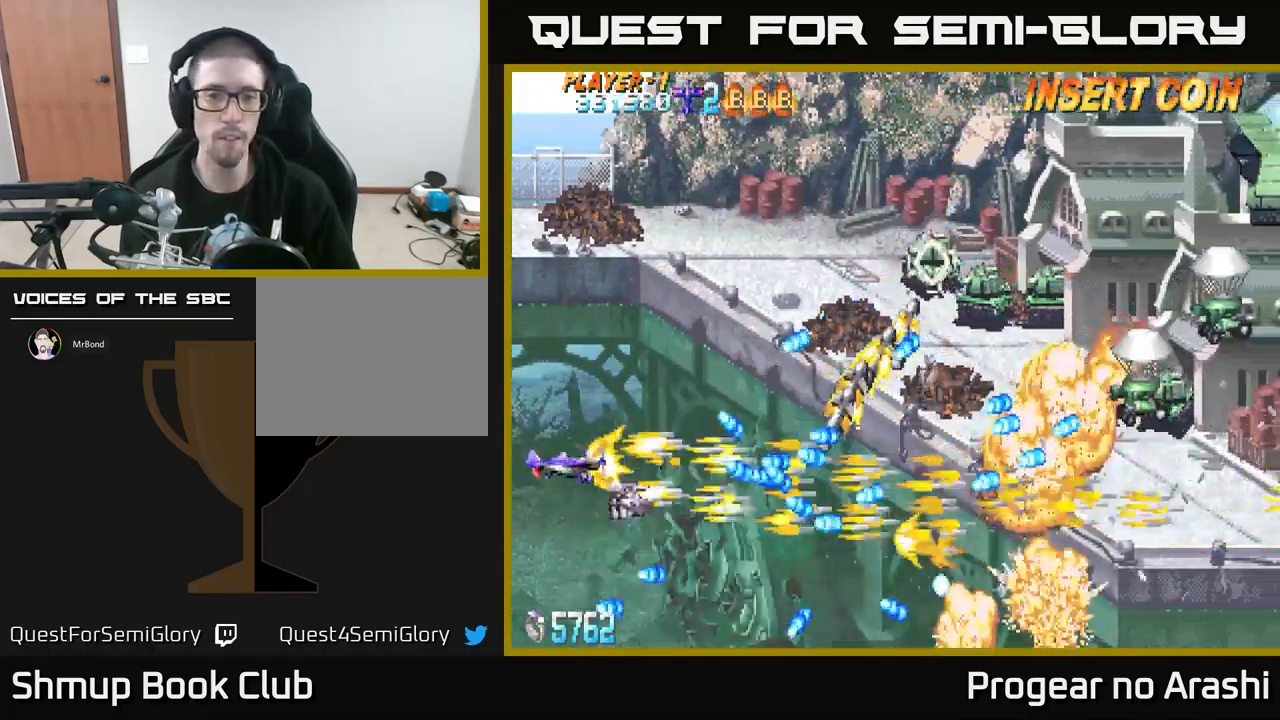
{"buttons": ["X", "DPAD_UP", "DPAD_LEFT"], "left_stick": "center", "events": [[267, "DPAD_LEFT", "up"], [433, "DPAD_LEFT", "down"]]}
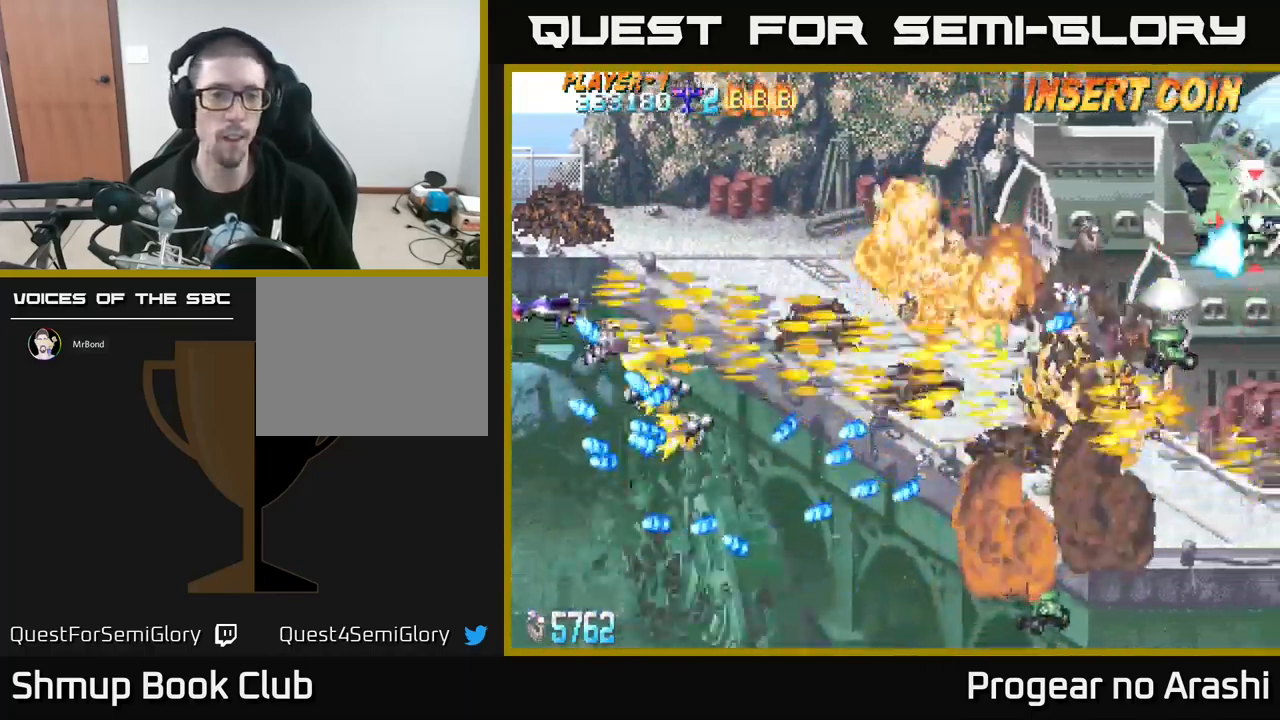
{"buttons": ["A", "DPAD_DOWN", "DPAD_RIGHT"], "left_stick": "center", "events": [[50, "DPAD_LEFT", "up"], [150, "A", "down"], [200, "X", "up"], [217, "DPAD_RIGHT", "down"], [283, "DPAD_UP", "up"], [483, "DPAD_DOWN", "down"]]}
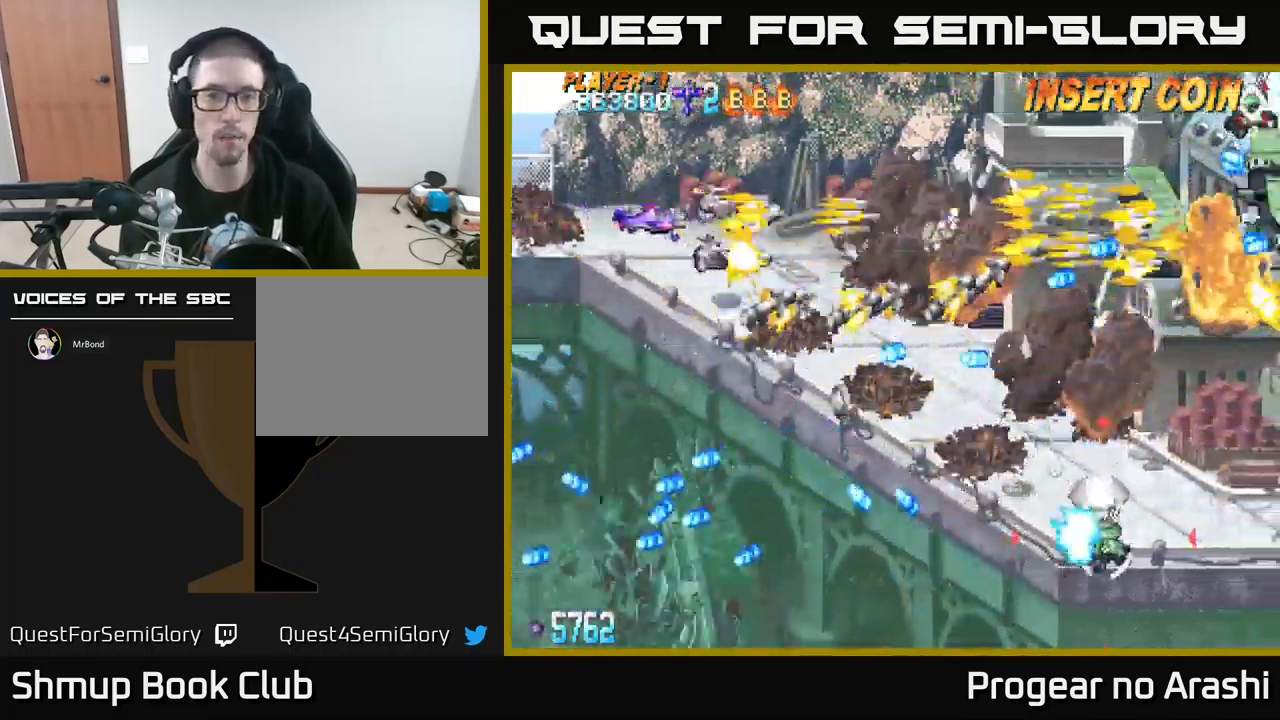
{"buttons": ["X", "DPAD_RIGHT"], "left_stick": "center"}
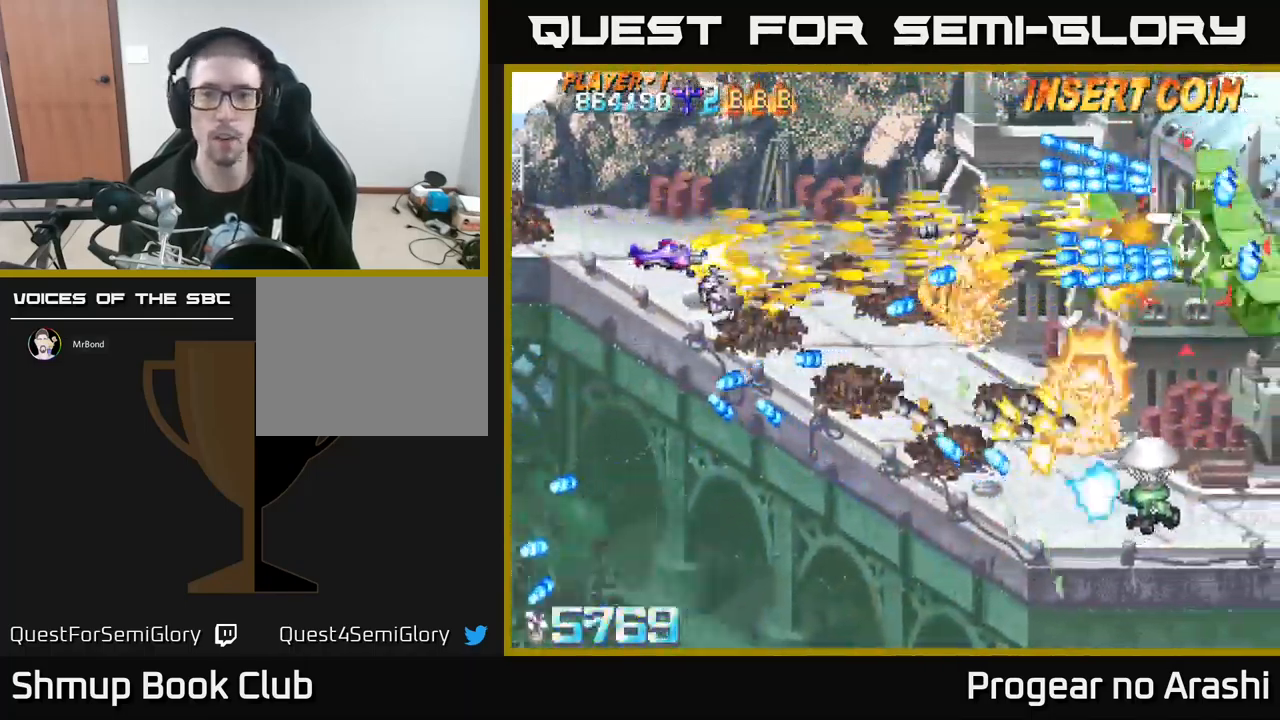
{"buttons": ["A"], "left_stick": "center", "events": [[83, "DPAD_RIGHT", "up"], [183, "DPAD_LEFT", "down"], [300, "DPAD_LEFT", "up"], [400, "A", "down"], [433, "X", "up"]]}
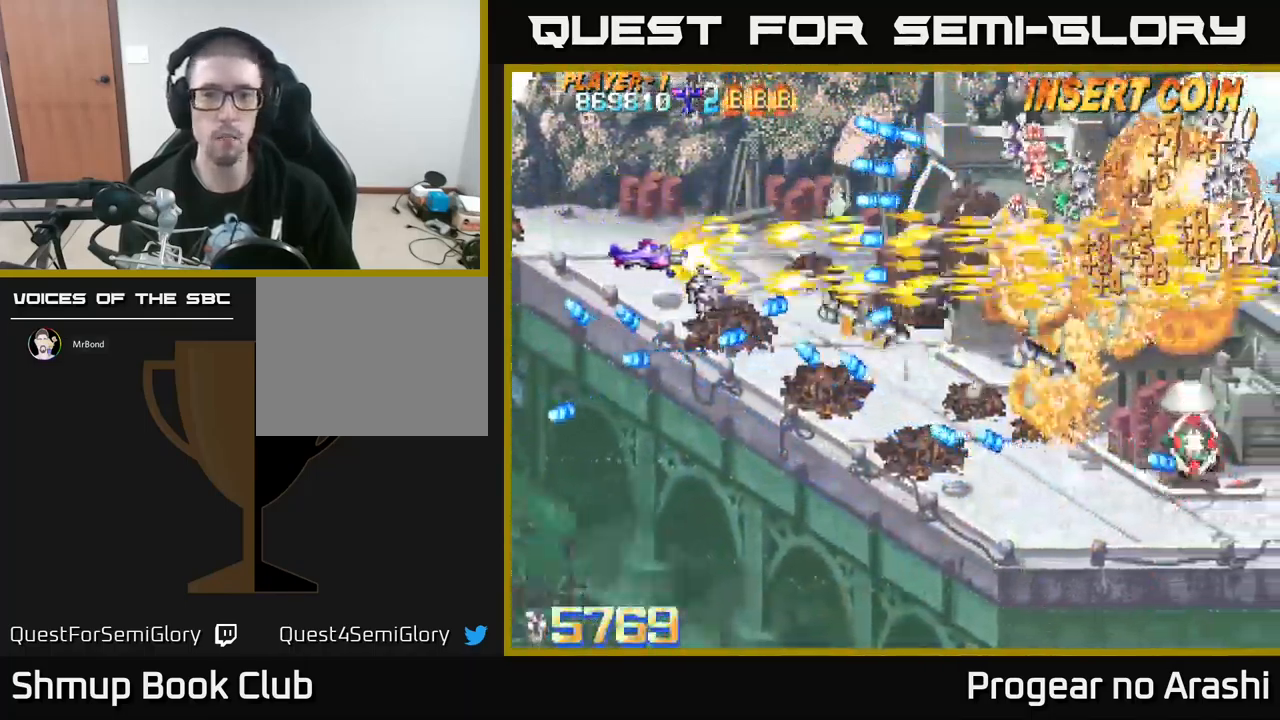
{"buttons": ["X"], "left_stick": "center", "events": [[67, "DPAD_UP", "down"], [117, "DPAD_UP", "up"], [334, "DPAD_LEFT", "down"], [384, "A", "up"], [417, "X", "down"], [500, "DPAD_LEFT", "up"]]}
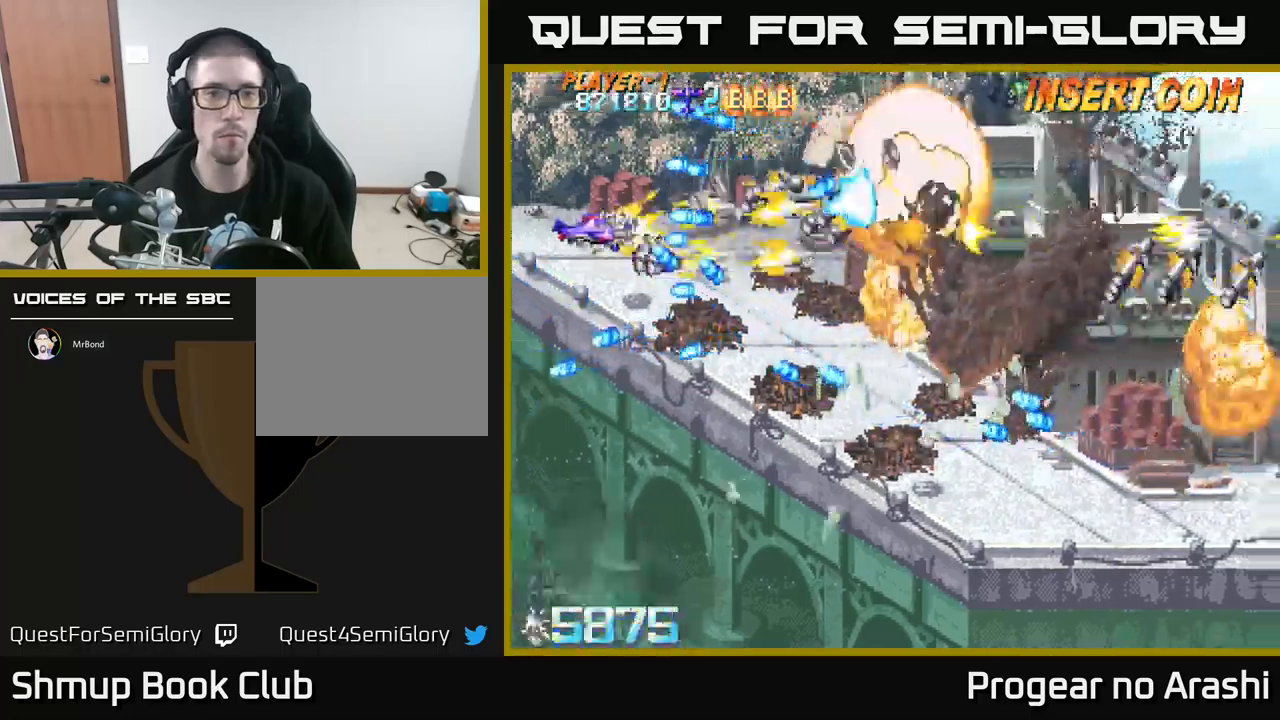
{"buttons": ["X", "DPAD_UP", "DPAD_RIGHT"], "left_stick": "center", "events": [[34, "DPAD_LEFT", "down"], [50, "DPAD_UP", "down"], [184, "DPAD_LEFT", "up"], [184, "DPAD_UP", "up"], [300, "DPAD_RIGHT", "down"], [350, "DPAD_UP", "down"]]}
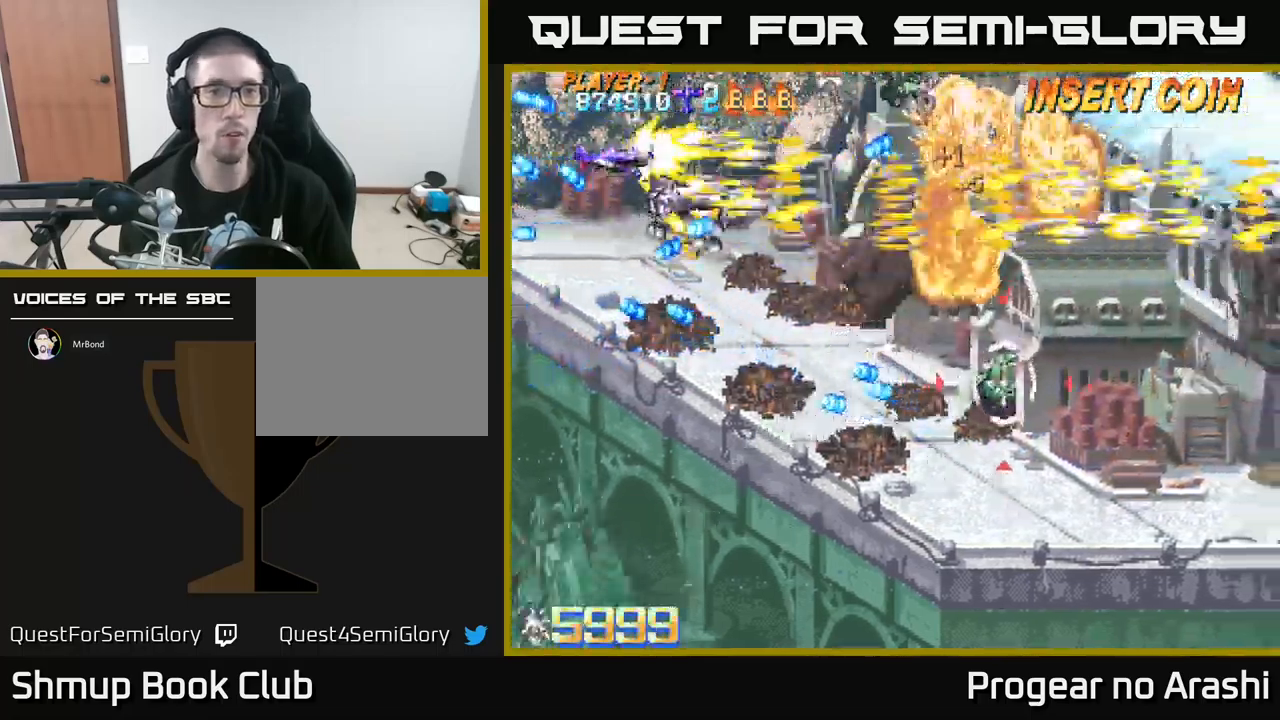
{"buttons": ["X"], "left_stick": "center"}
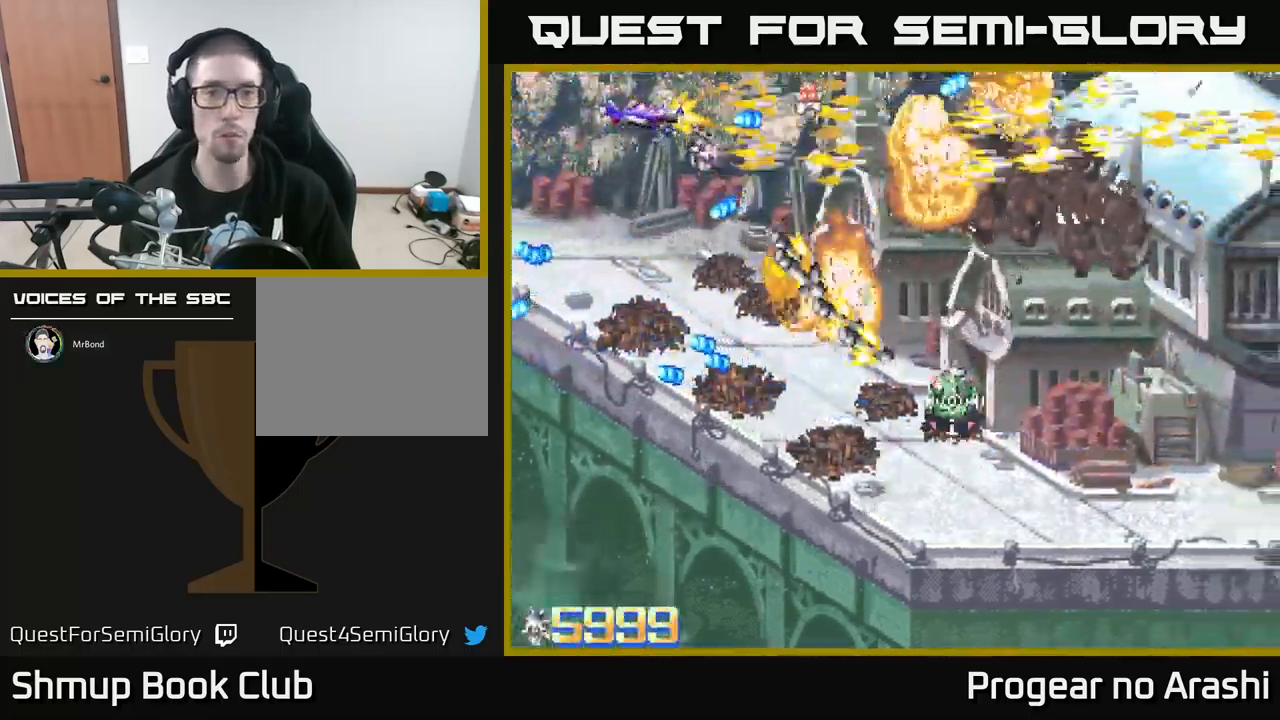
{"buttons": ["A", "DPAD_DOWN"], "left_stick": "center", "events": [[67, "DPAD_DOWN", "down"], [67, "DPAD_LEFT", "down"], [84, "X", "up"], [117, "X", "down"], [184, "DPAD_LEFT", "up"], [250, "DPAD_DOWN", "up"], [267, "A", "down"], [350, "DPAD_RIGHT", "down"], [367, "DPAD_DOWN", "down"], [367, "X", "up"], [400, "DPAD_RIGHT", "up"]]}
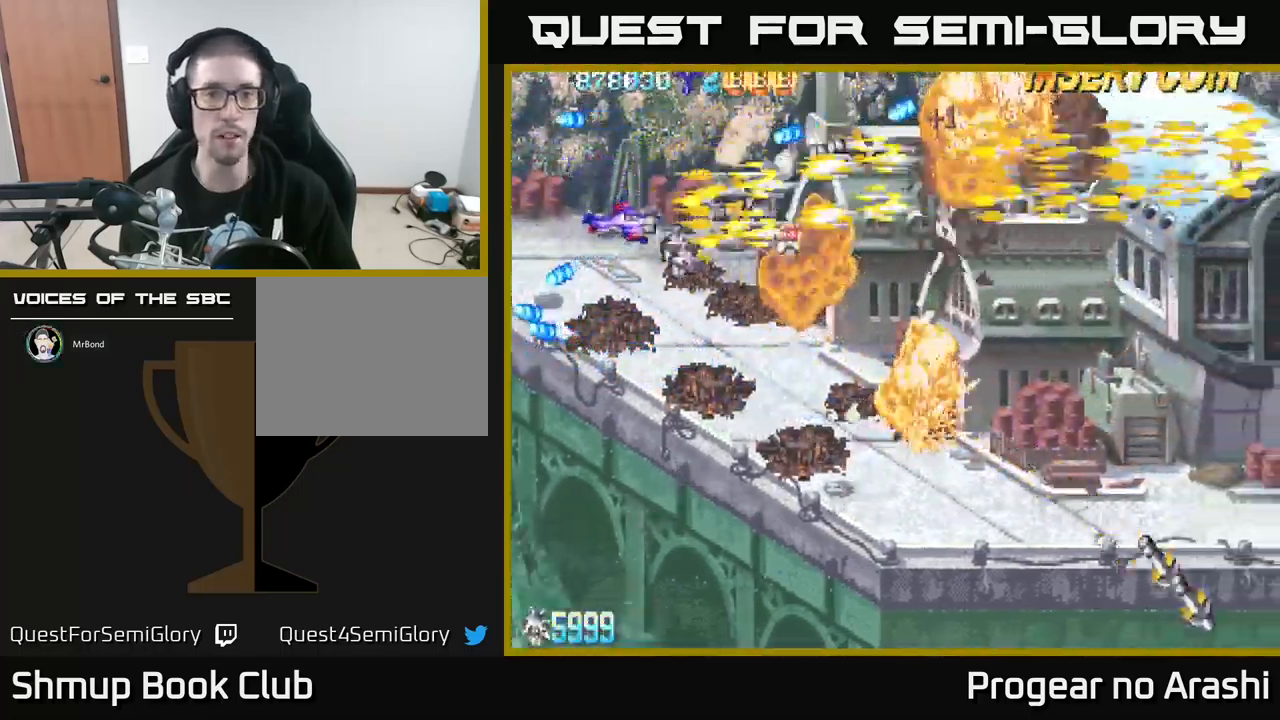
{"buttons": ["DPAD_DOWN", "DPAD_RIGHT"], "left_stick": "center", "events": [[34, "DPAD_RIGHT", "down"], [67, "DPAD_RIGHT", "up"], [317, "A", "up"], [384, "DPAD_RIGHT", "down"]]}
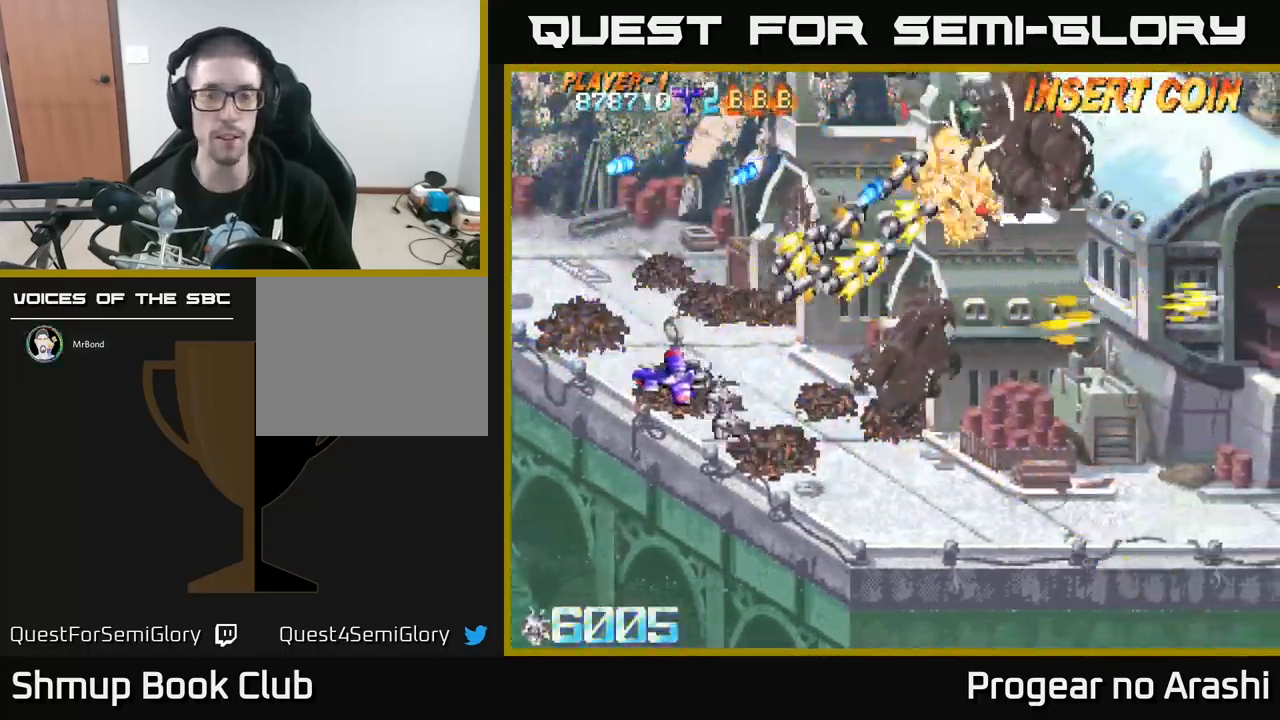
{"buttons": [], "left_stick": "center", "events": [[284, "DPAD_DOWN", "up"], [467, "DPAD_RIGHT", "up"]]}
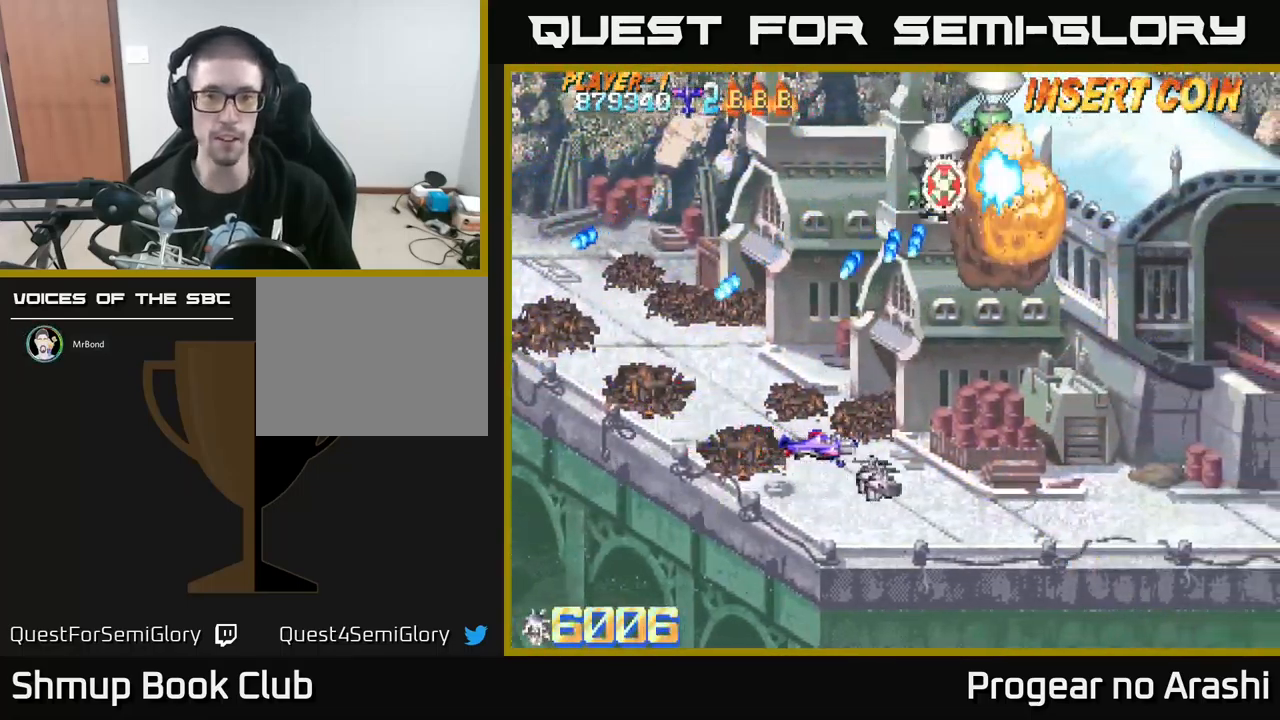
{"buttons": ["X", "DPAD_UP", "DPAD_LEFT"], "left_stick": "center", "events": [[17, "DPAD_LEFT", "down"], [67, "DPAD_UP", "down"], [217, "X", "down"]]}
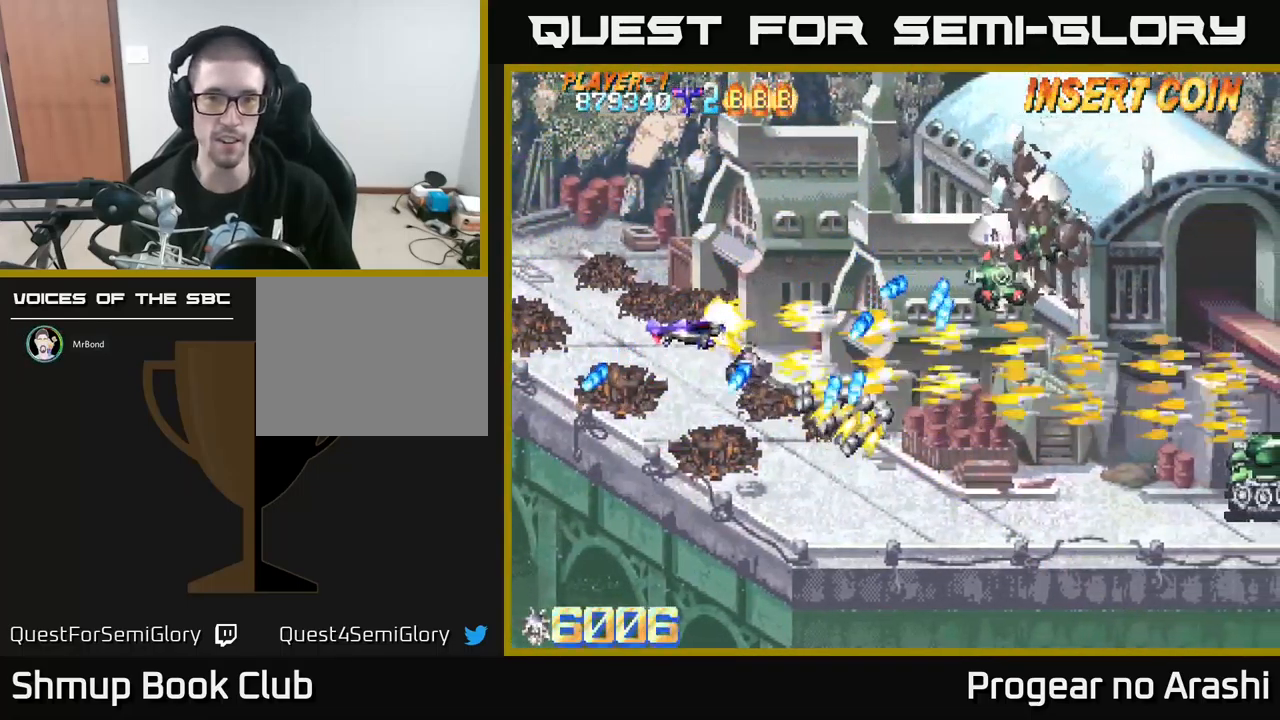
{"buttons": ["A", "DPAD_UP"], "left_stick": "center", "events": [[150, "DPAD_LEFT", "up"], [250, "DPAD_RIGHT", "down"], [317, "A", "down"], [350, "DPAD_UP", "up"], [367, "X", "up"], [400, "DPAD_RIGHT", "up"], [417, "DPAD_DOWN", "down"], [450, "DPAD_DOWN", "up"], [484, "DPAD_UP", "down"]]}
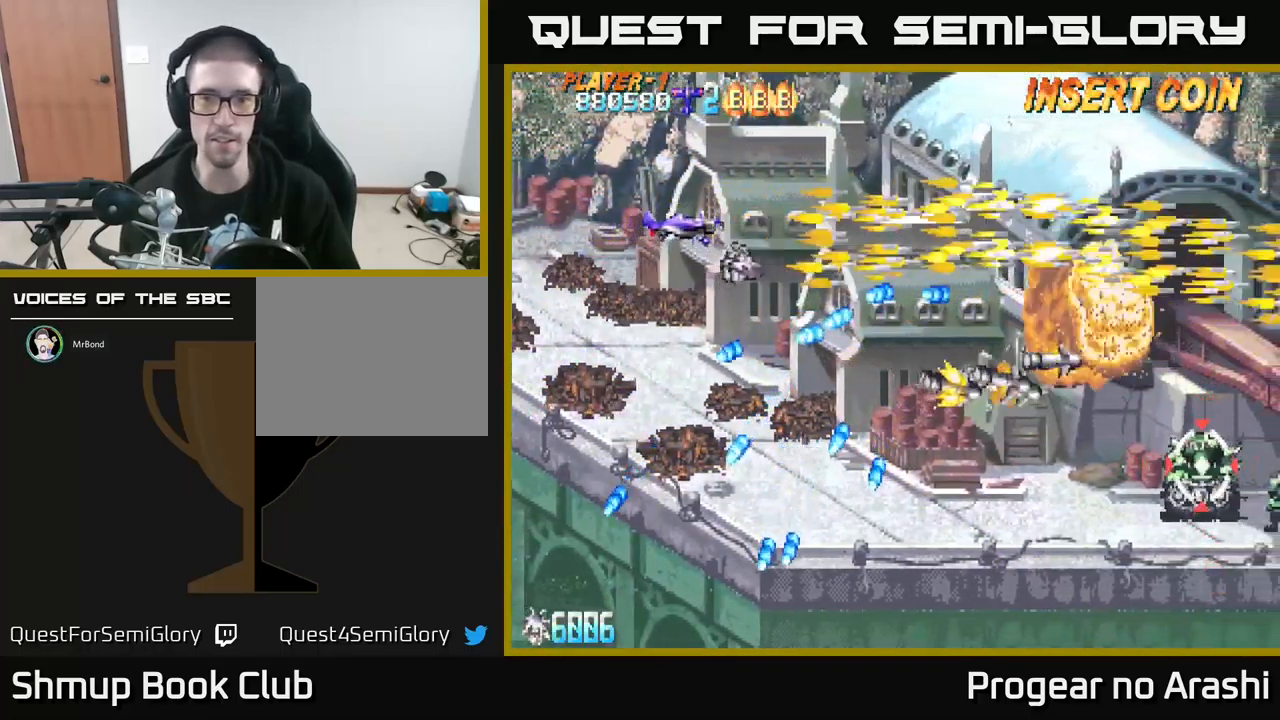
{"buttons": ["DPAD_DOWN"], "left_stick": "center", "events": [[67, "DPAD_RIGHT", "down"], [134, "DPAD_UP", "up"], [267, "A", "up"], [417, "DPAD_DOWN", "down"], [450, "DPAD_RIGHT", "up"]]}
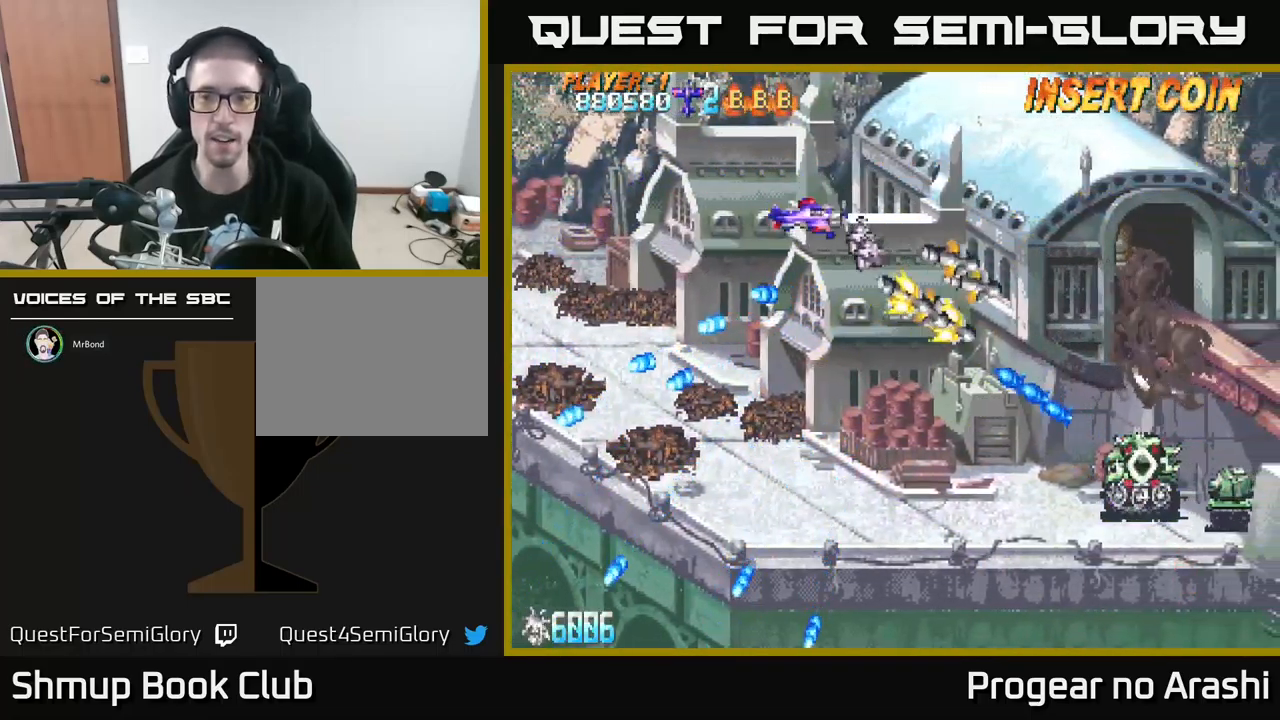
{"buttons": ["DPAD_DOWN", "DPAD_RIGHT"], "left_stick": "center", "events": [[467, "DPAD_RIGHT", "down"]]}
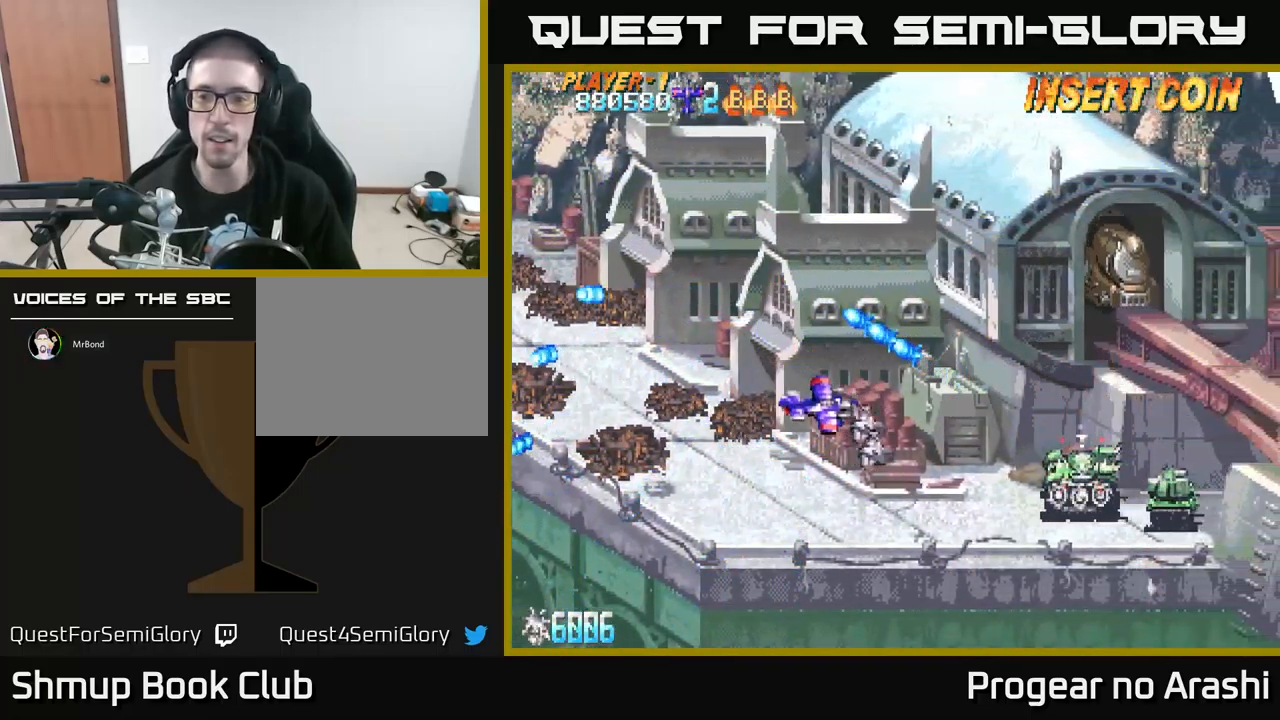
{"buttons": ["DPAD_DOWN"], "left_stick": "center", "events": [[101, "DPAD_RIGHT", "up"], [217, "X", "down"], [267, "DPAD_RIGHT", "down"], [334, "DPAD_RIGHT", "up"], [467, "X", "up"]]}
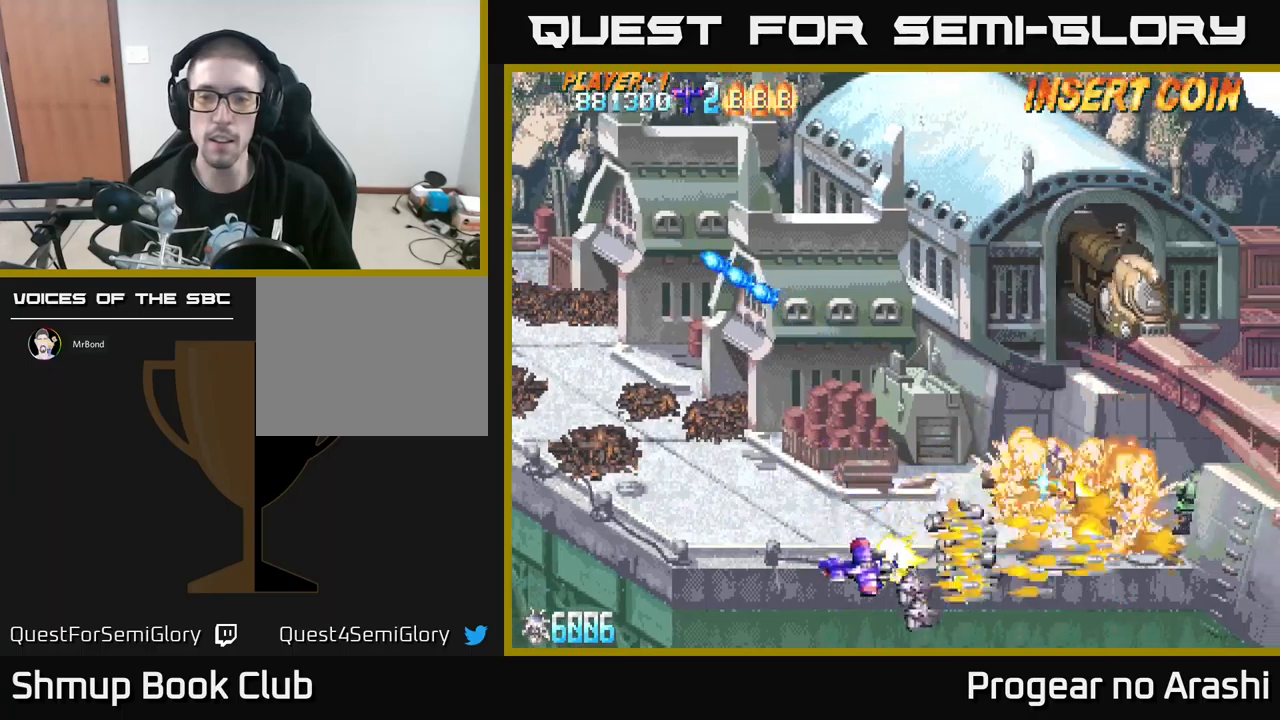
{"buttons": ["DPAD_UP", "DPAD_LEFT"], "left_stick": "center", "events": [[50, "DPAD_RIGHT", "down"], [367, "DPAD_DOWN", "up"], [450, "DPAD_RIGHT", "up"], [450, "DPAD_UP", "down"], [500, "DPAD_LEFT", "down"]]}
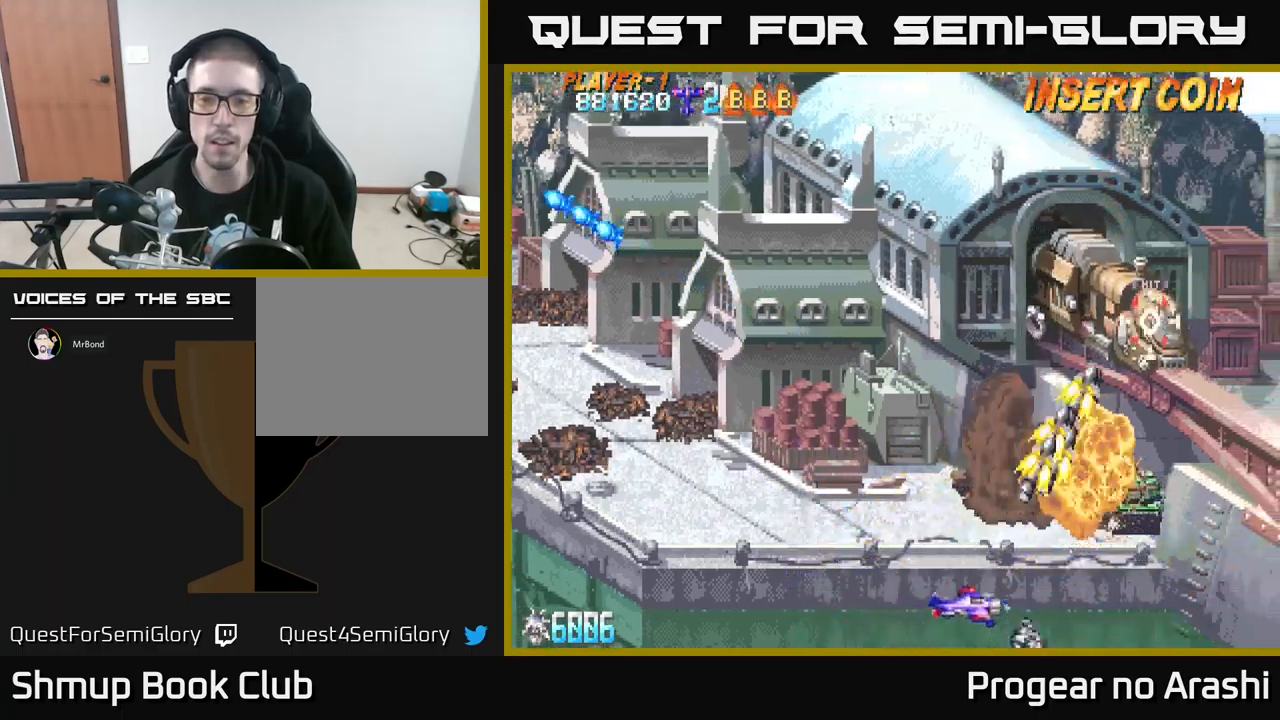
{"buttons": [], "left_stick": "center", "events": [[367, "DPAD_UP", "up"], [417, "DPAD_LEFT", "up"]]}
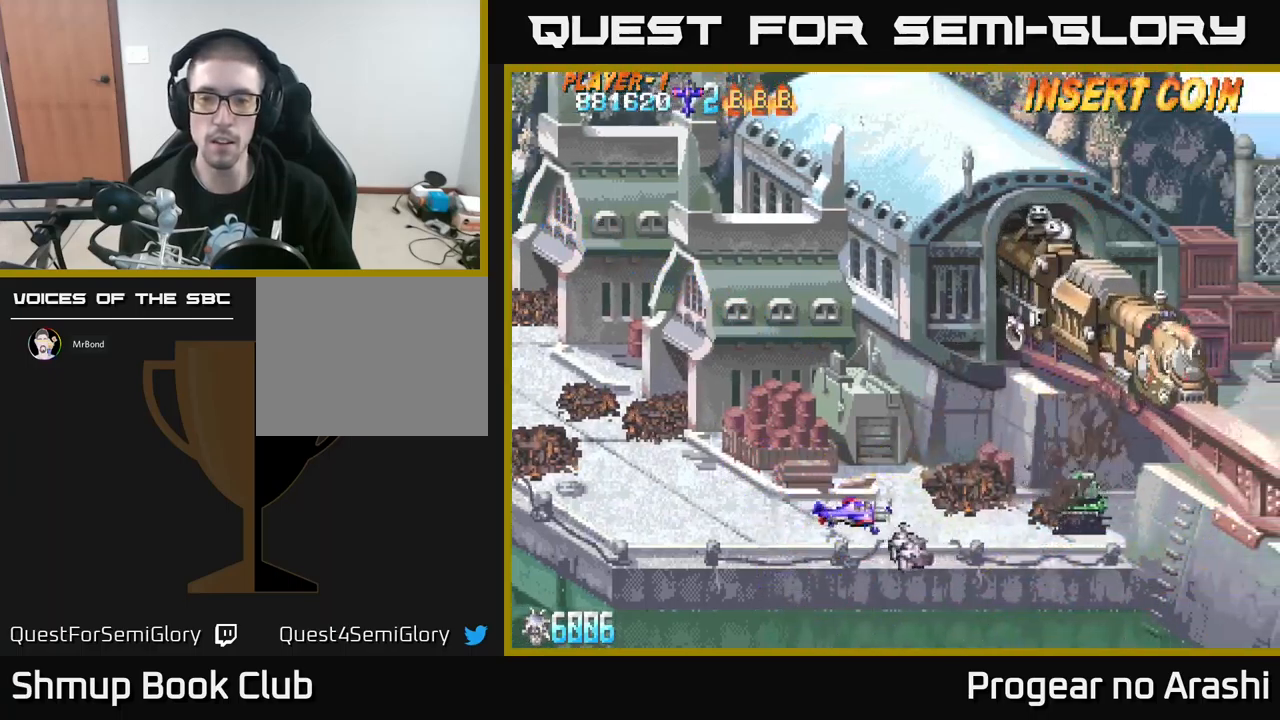
{"buttons": ["X", "DPAD_UP"], "left_stick": "center", "events": [[400, "DPAD_LEFT", "down"], [400, "DPAD_UP", "down"], [400, "X", "down"], [500, "DPAD_LEFT", "up"]]}
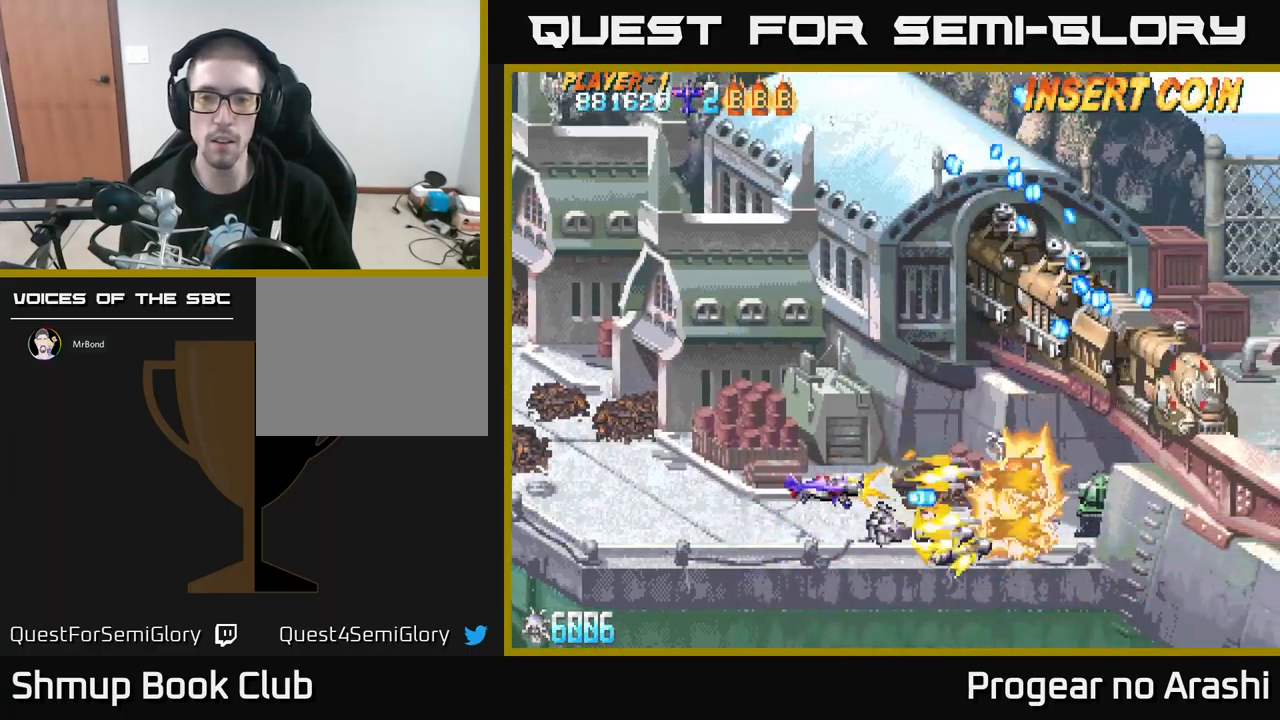
{"buttons": ["X", "DPAD_UP", "DPAD_LEFT"], "left_stick": "center", "events": [[117, "DPAD_LEFT", "down"]]}
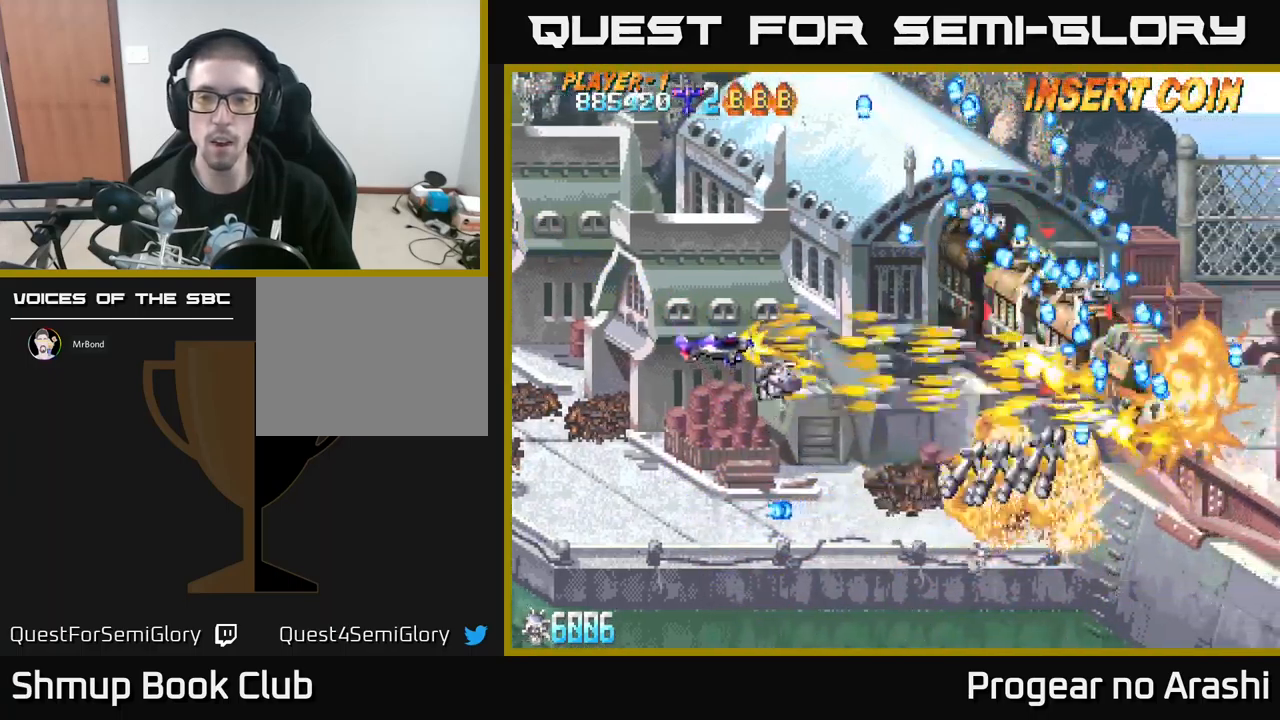
{"buttons": ["X", "DPAD_DOWN"], "left_stick": "center", "events": [[83, "DPAD_LEFT", "up"], [250, "DPAD_LEFT", "down"], [400, "DPAD_UP", "up"], [450, "DPAD_DOWN", "down"], [500, "DPAD_LEFT", "up"]]}
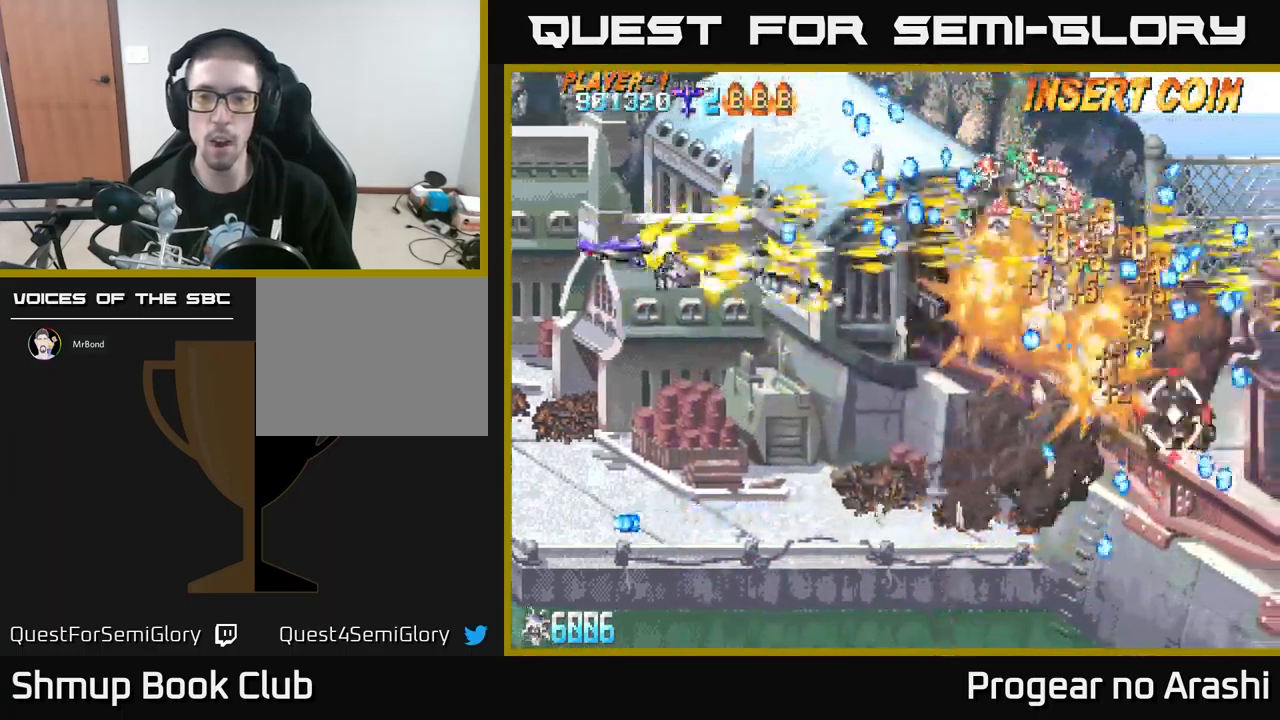
{"buttons": ["A", "DPAD_DOWN"], "left_stick": "center", "events": [[267, "A", "down"], [317, "X", "up"]]}
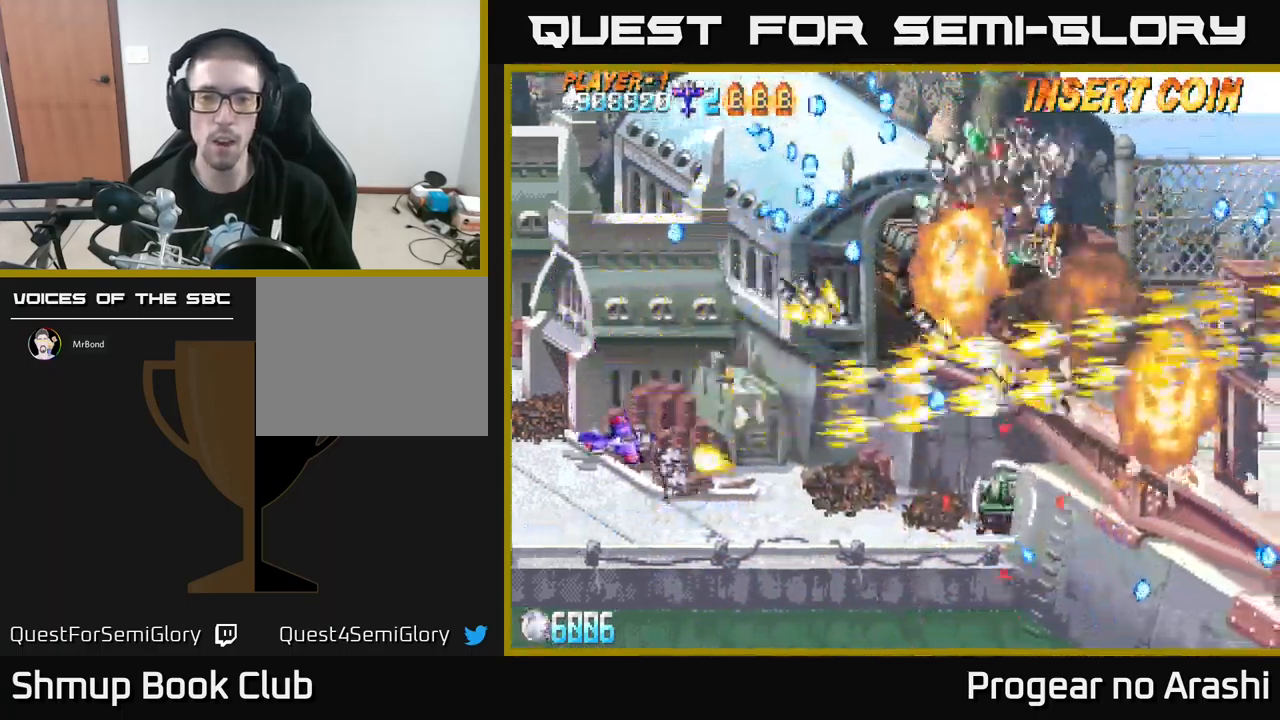
{"buttons": ["DPAD_DOWN"], "left_stick": "center", "events": [[83, "DPAD_DOWN", "up"], [117, "DPAD_LEFT", "down"], [233, "DPAD_DOWN", "down"], [250, "A", "up"], [250, "DPAD_LEFT", "up"], [300, "DPAD_RIGHT", "down"], [383, "DPAD_RIGHT", "up"]]}
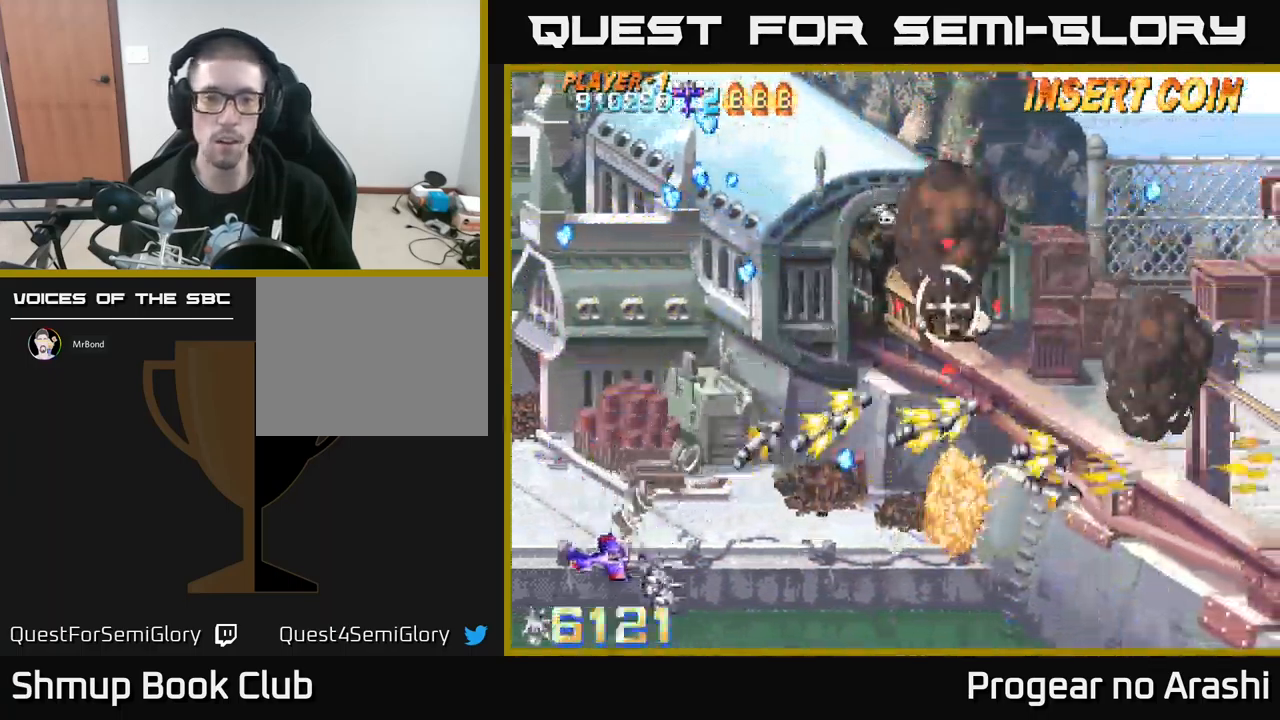
{"buttons": ["A", "DPAD_RIGHT"], "left_stick": "center", "events": [[33, "DPAD_DOWN", "up"], [133, "DPAD_UP", "down"], [350, "A", "down"], [417, "DPAD_UP", "up"], [467, "DPAD_RIGHT", "down"]]}
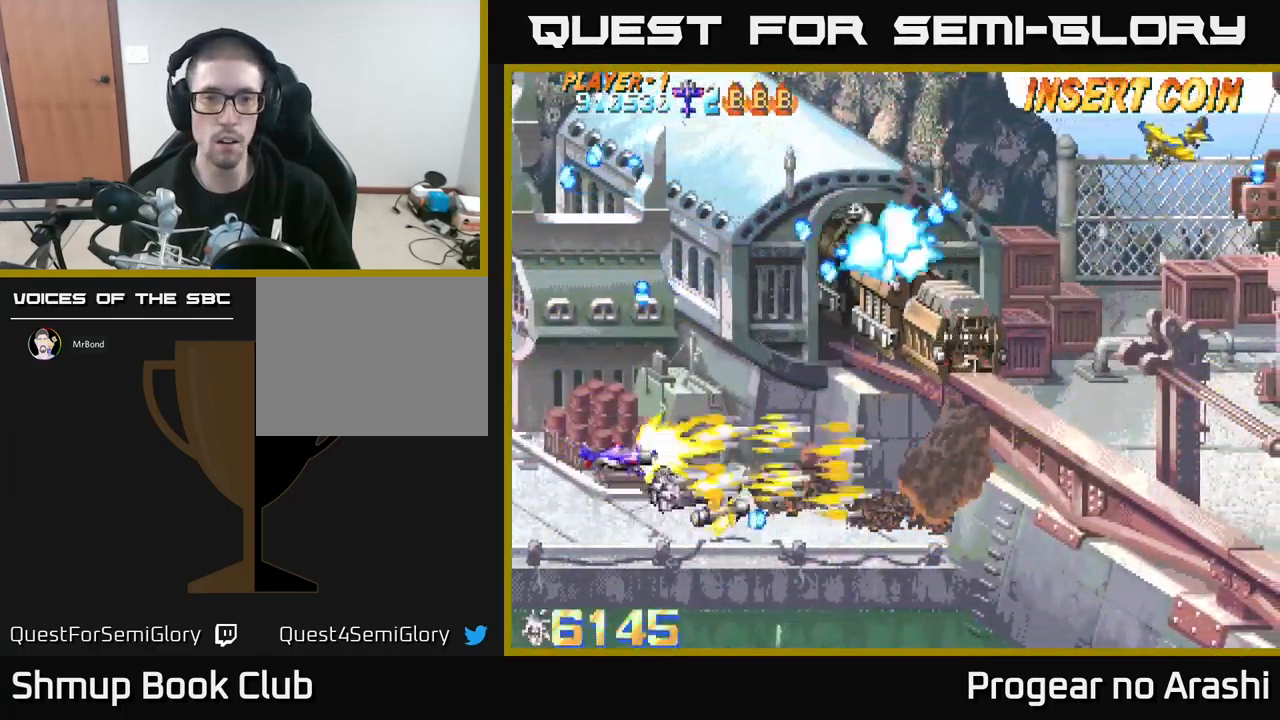
{"buttons": ["A", "DPAD_UP", "DPAD_LEFT"], "left_stick": "center", "events": [[100, "DPAD_RIGHT", "up"], [100, "DPAD_UP", "down"], [133, "DPAD_LEFT", "down"]]}